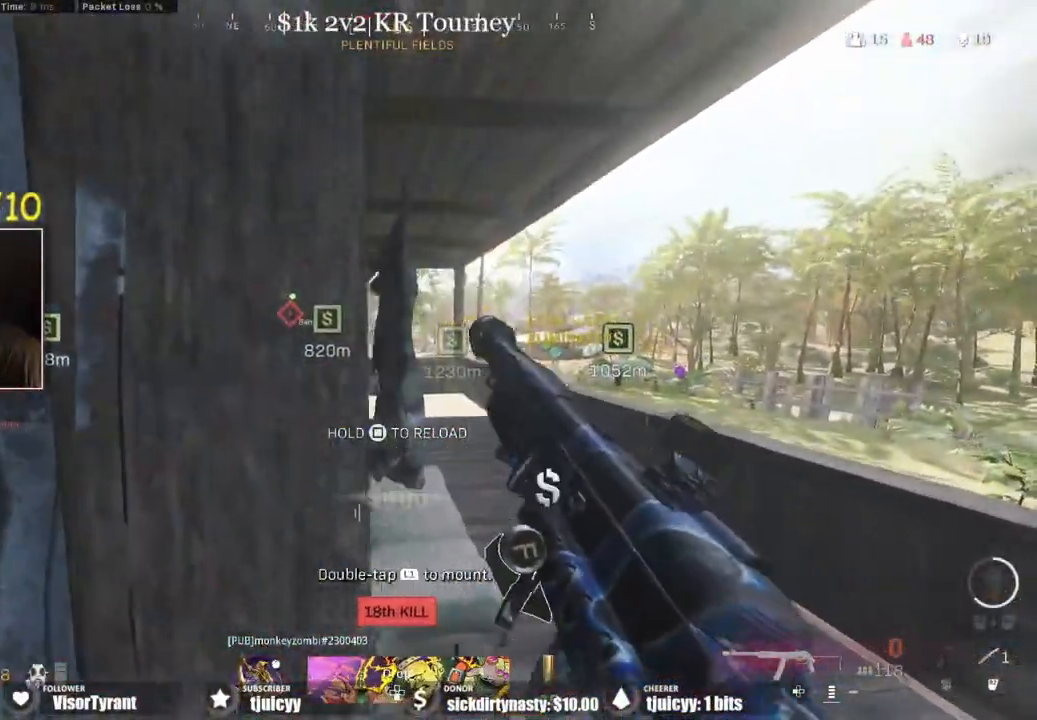
Gameplay with a controller (PlayStation layout); each line is a JSON object with the inputs held at the frame after it (dt_ms = milliseconds from this image to that frame). "events" lists button and stick changes between this image and that frame as [ms after this image, input, new state], when the widget could be followed in between. Not read: L3 R3.
{"dt_ms": 500, "buttons": [], "events": []}
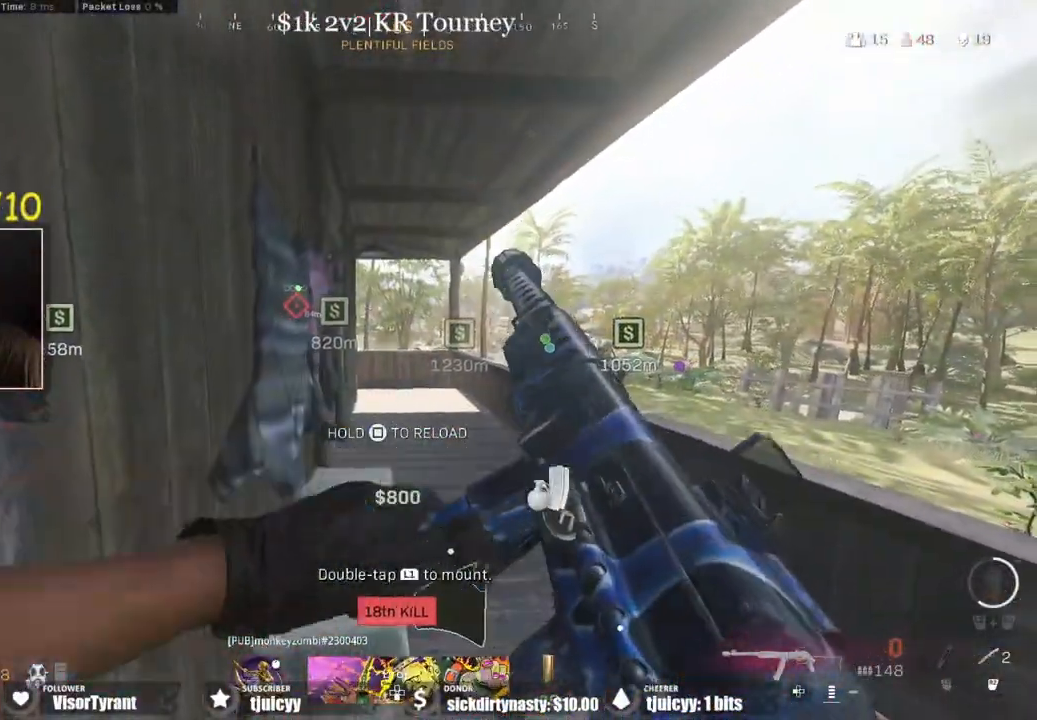
{"dt_ms": 500, "buttons": [], "events": [[283, "TRIANGLE", "down"], [350, "TRIANGLE", "up"]]}
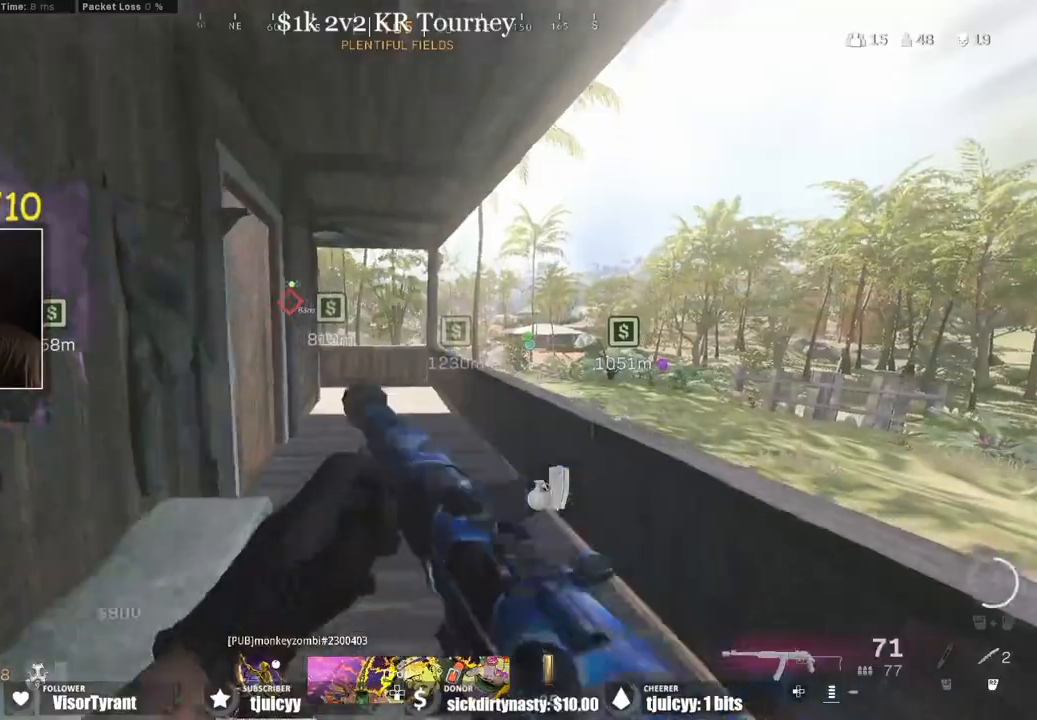
{"dt_ms": 500, "buttons": [], "events": []}
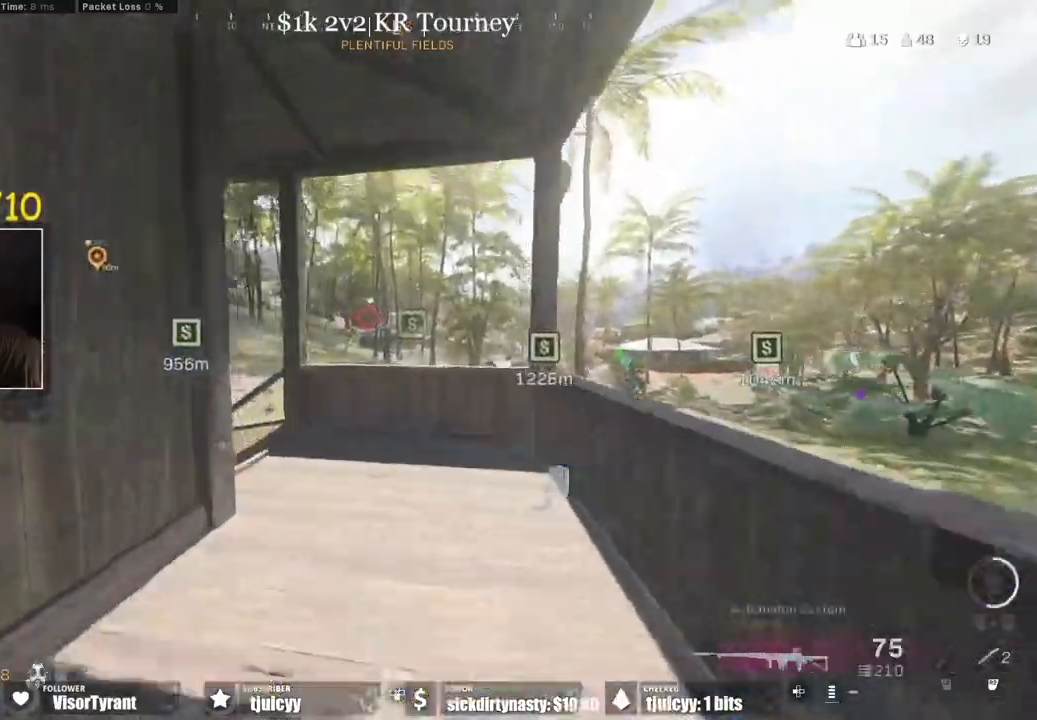
{"dt_ms": 500, "buttons": [], "events": [[200, "CROSS", "down"], [283, "CROSS", "up"]]}
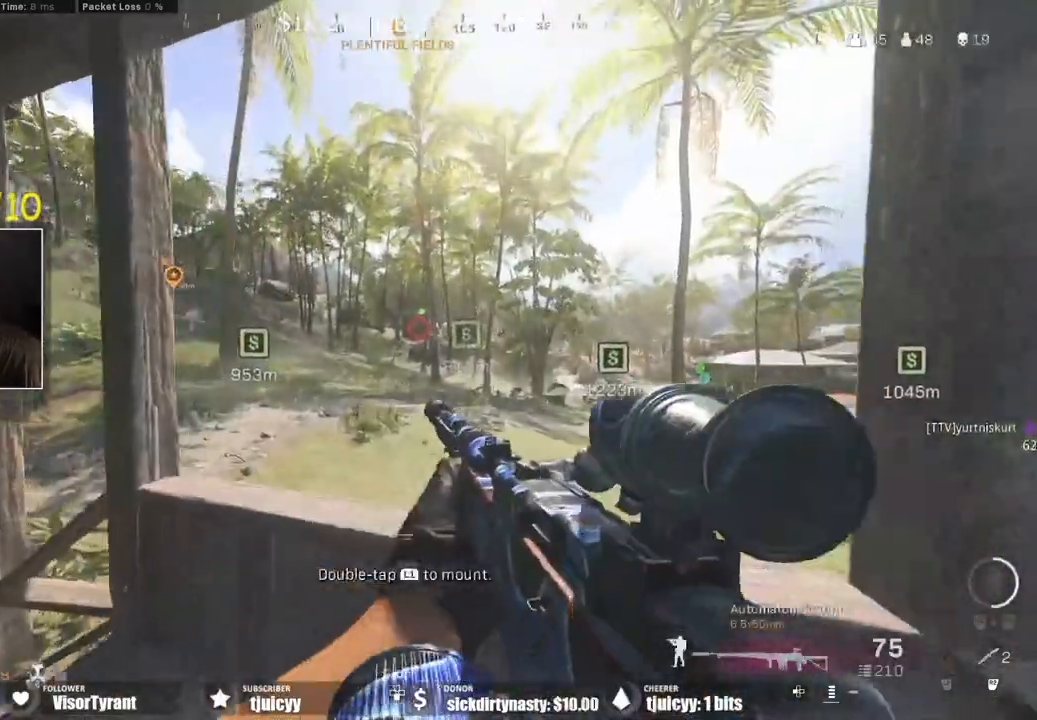
{"dt_ms": 500, "buttons": ["L1"], "events": [[283, "L1", "down"], [400, "L1", "up"], [467, "L1", "down"]]}
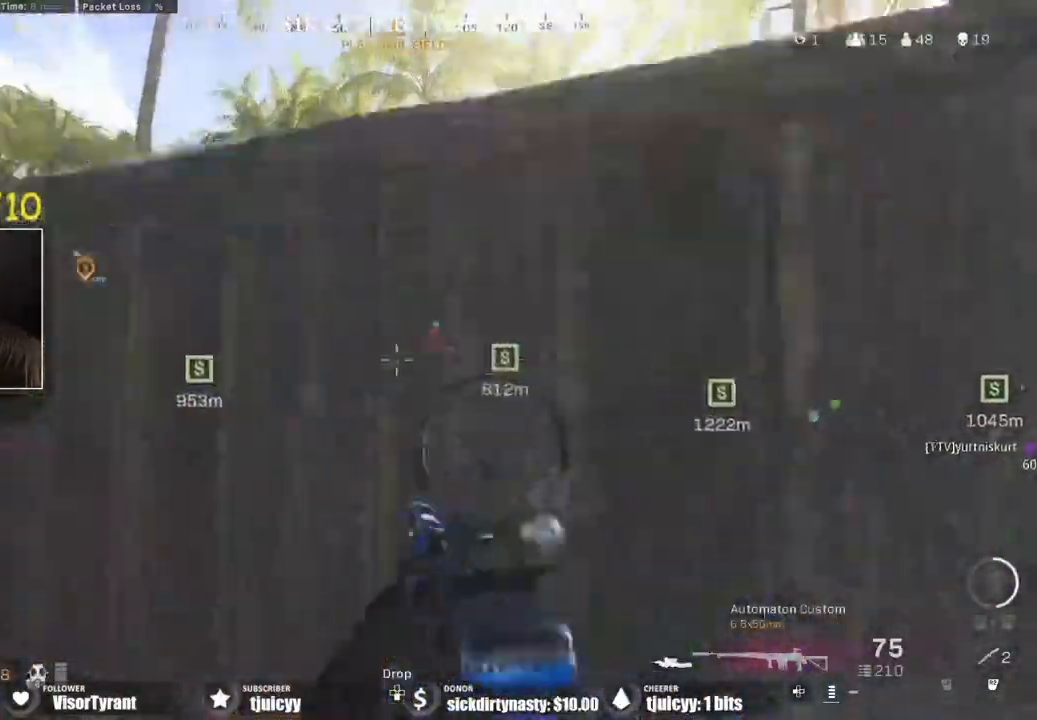
{"dt_ms": 500, "buttons": ["L1"], "events": [[317, "L1", "up"], [433, "L1", "down"]]}
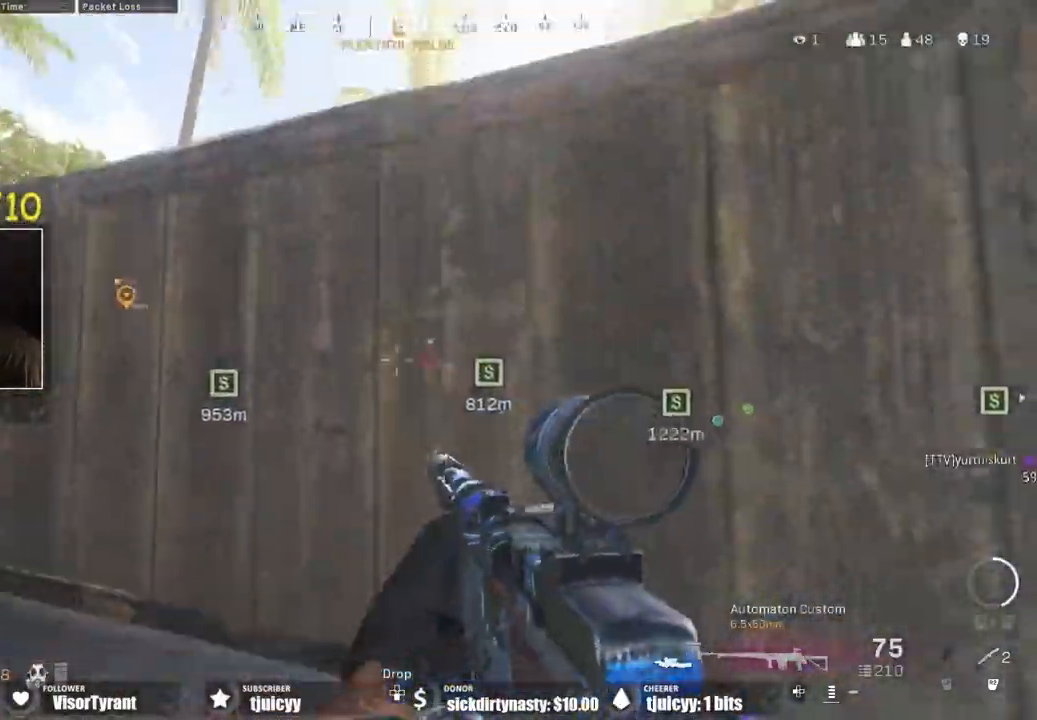
{"dt_ms": 500, "buttons": [], "events": [[33, "L1", "up"], [383, "L1", "down"], [500, "L1", "up"]]}
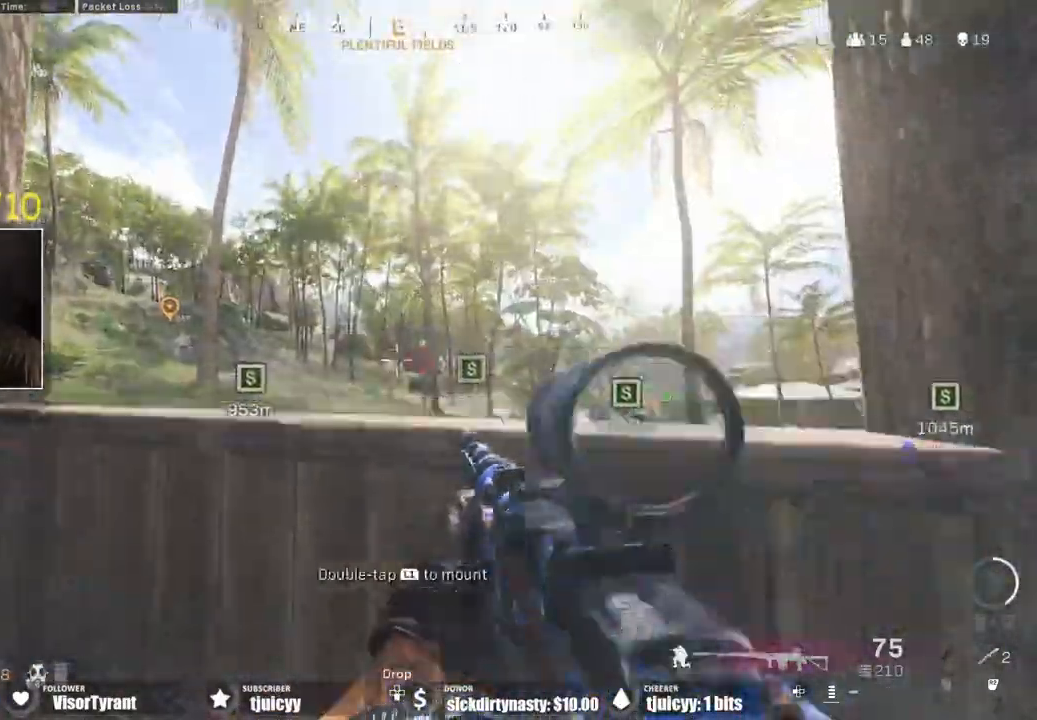
{"dt_ms": 500, "buttons": ["L1"], "events": [[83, "L1", "down"]]}
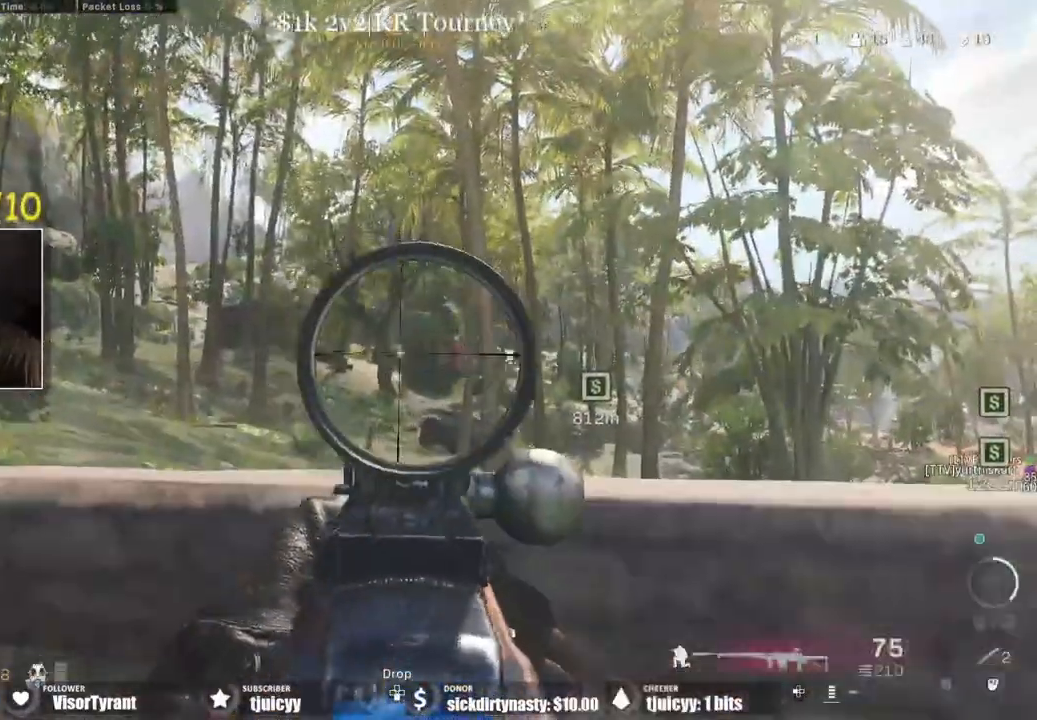
{"dt_ms": 500, "buttons": ["L1"], "events": []}
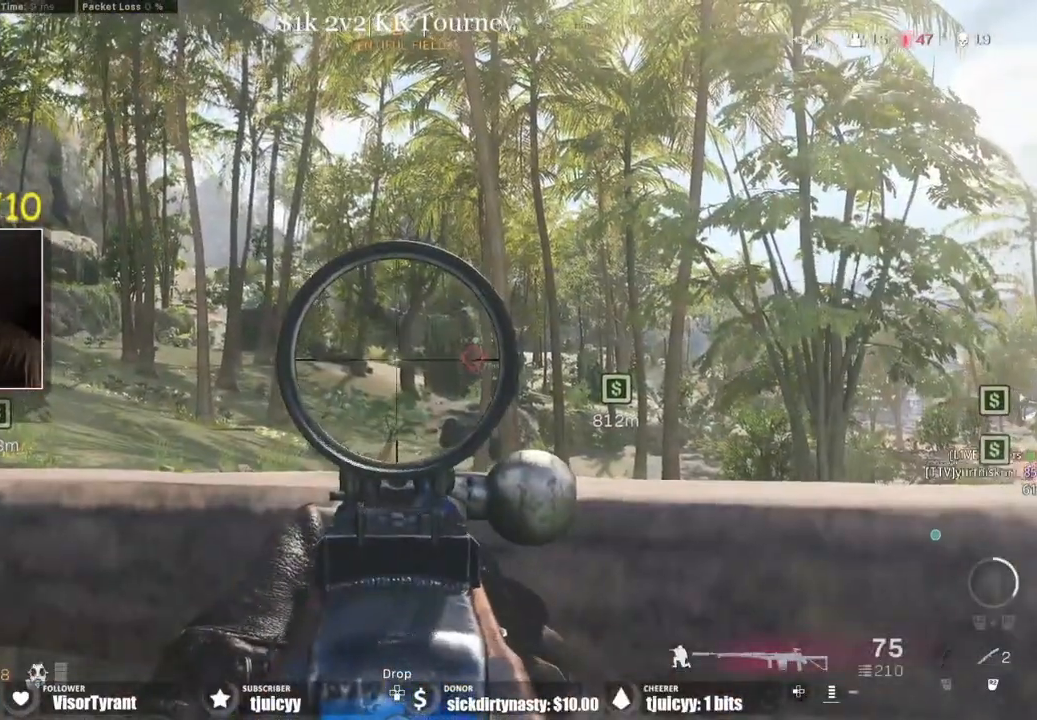
{"dt_ms": 500, "buttons": ["L1", "R1"], "events": [[50, "R1", "down"]]}
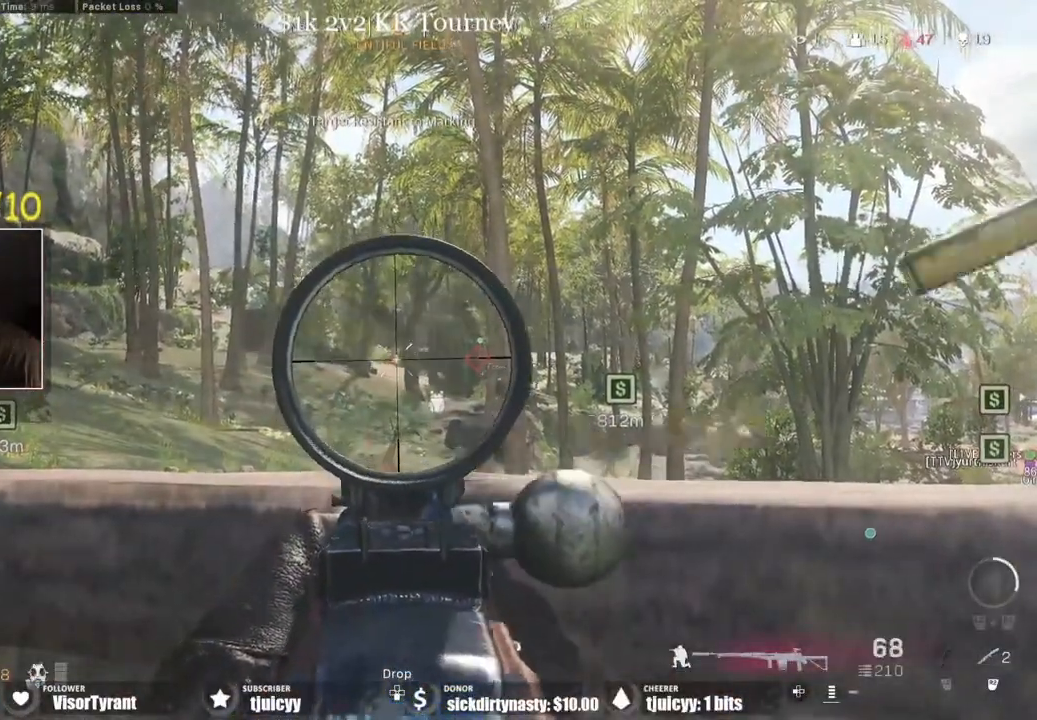
{"dt_ms": 500, "buttons": ["L1", "R1"], "events": []}
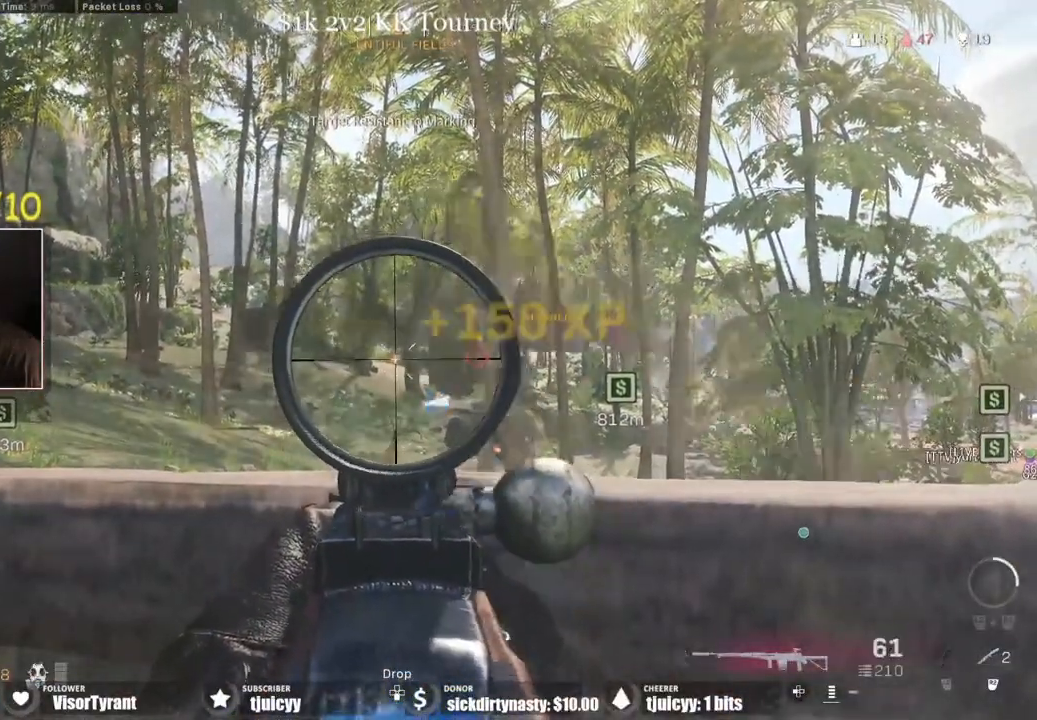
{"dt_ms": 500, "buttons": ["L1", "R1"], "events": []}
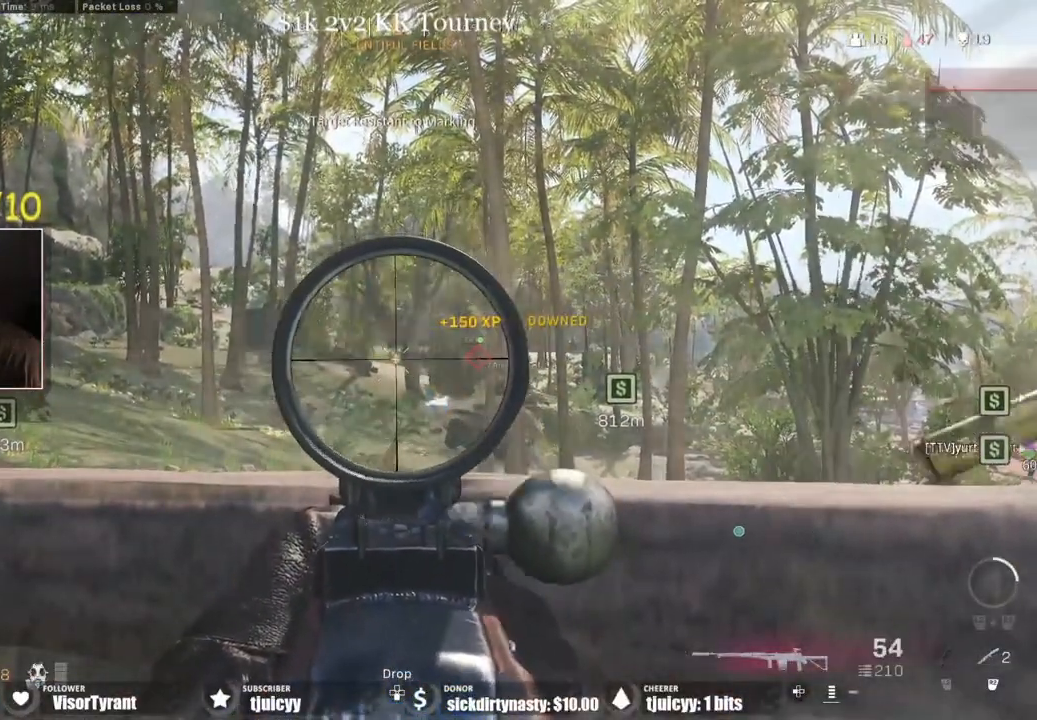
{"dt_ms": 500, "buttons": ["L1", "R1"], "events": []}
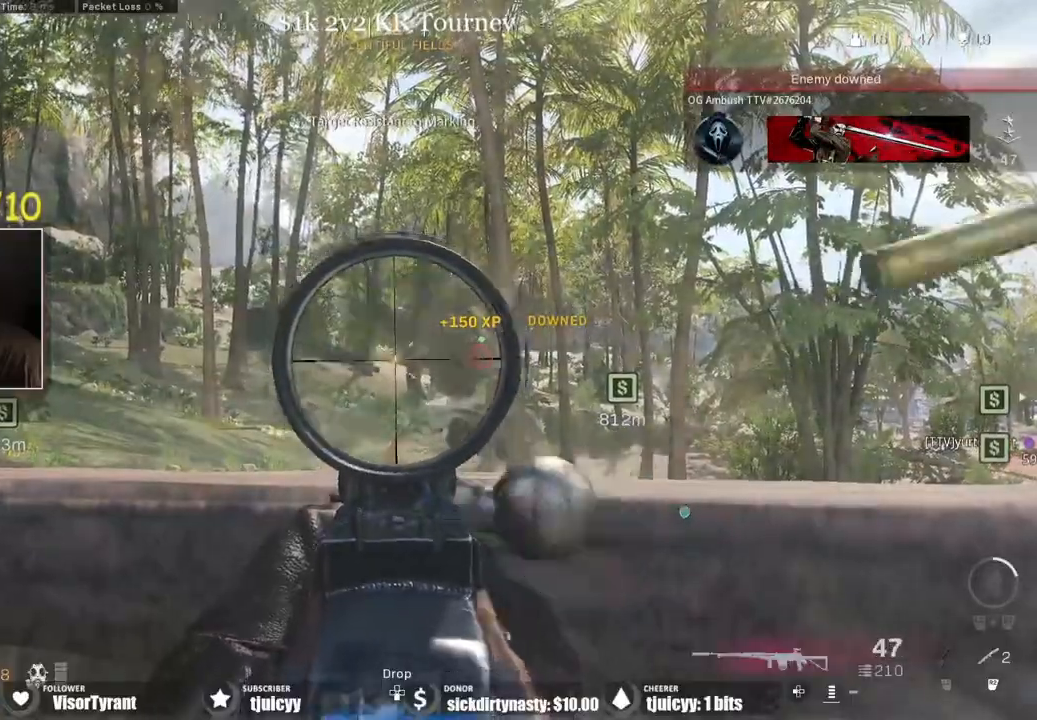
{"dt_ms": 500, "buttons": ["L1", "R1"], "events": []}
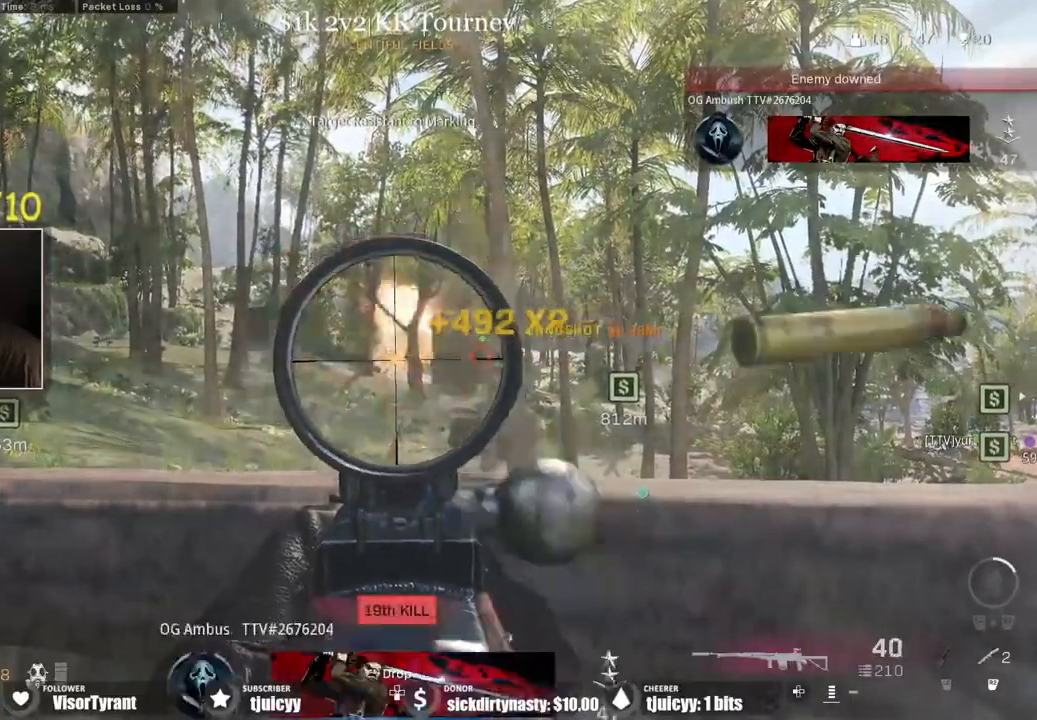
{"dt_ms": 500, "buttons": [], "events": [[17, "R1", "up"], [33, "CROSS", "down"], [33, "L1", "up"], [150, "CROSS", "up"], [367, "TRIANGLE", "down"], [433, "TRIANGLE", "up"]]}
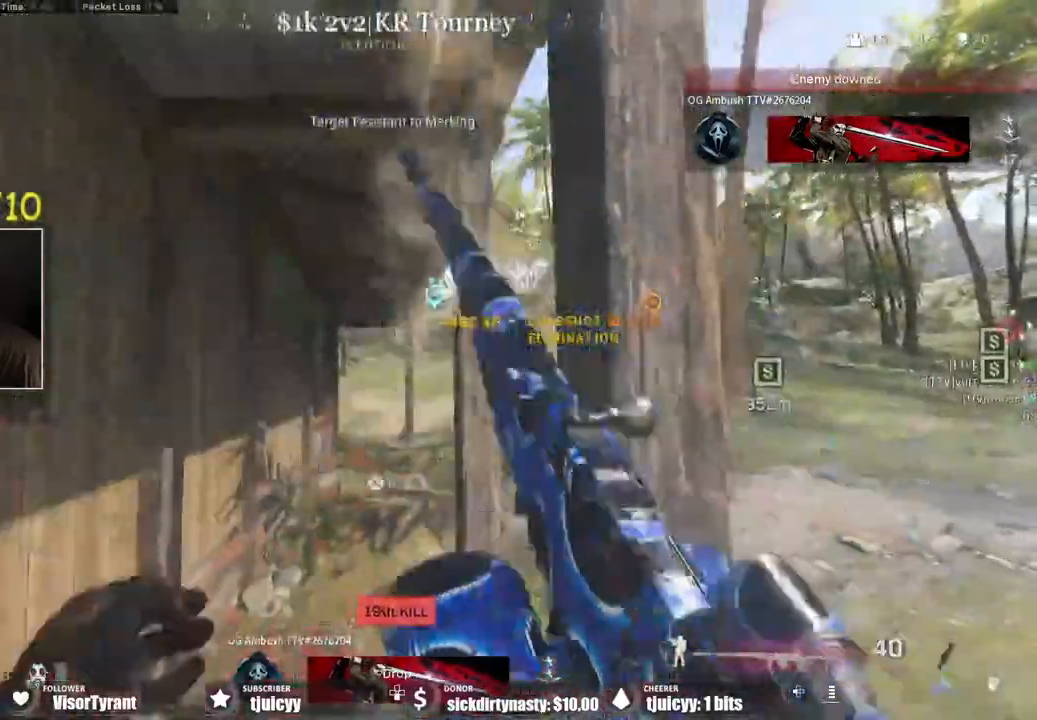
{"dt_ms": 500, "buttons": [], "events": []}
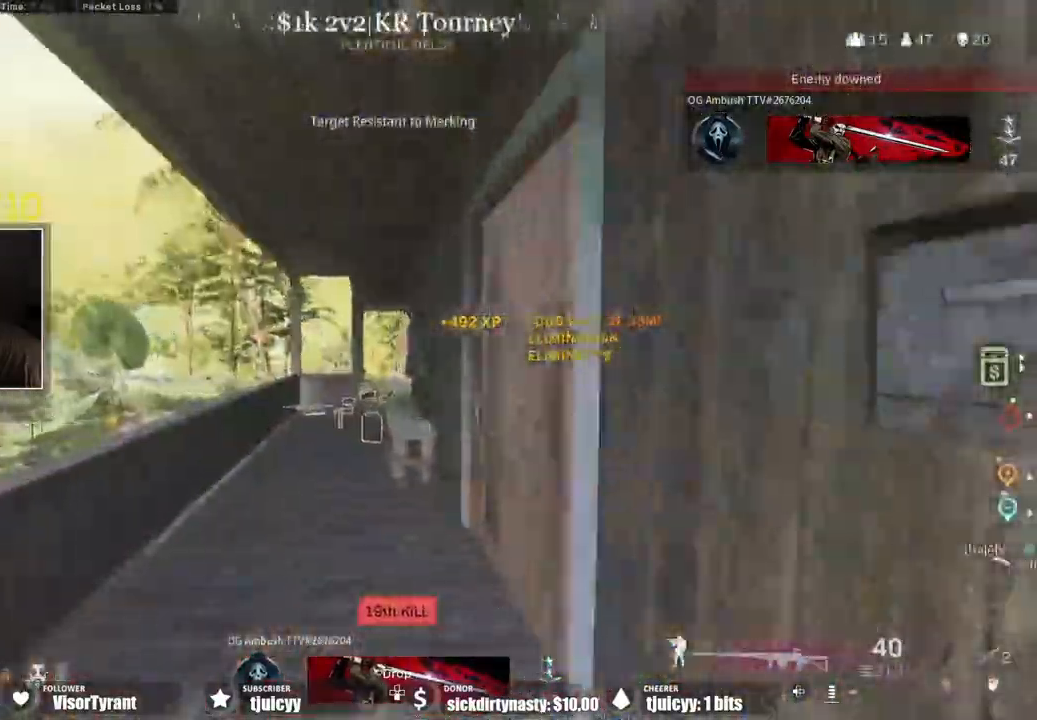
{"dt_ms": 500, "buttons": ["TRIANGLE"], "events": [[250, "TRIANGLE", "down"]]}
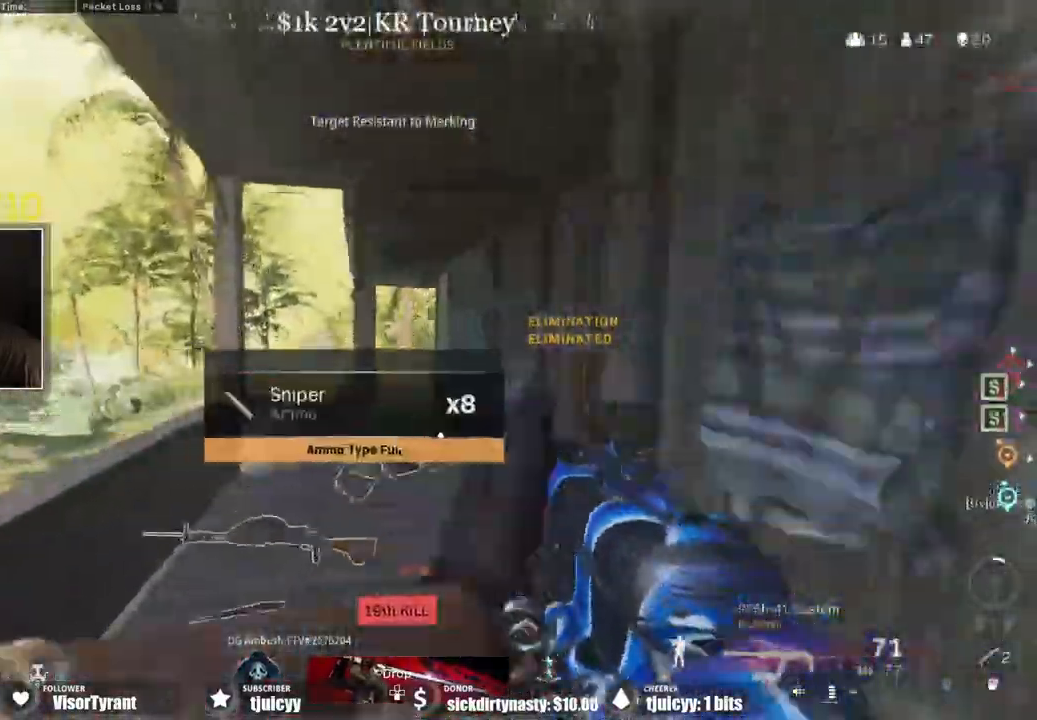
{"dt_ms": 500, "buttons": []}
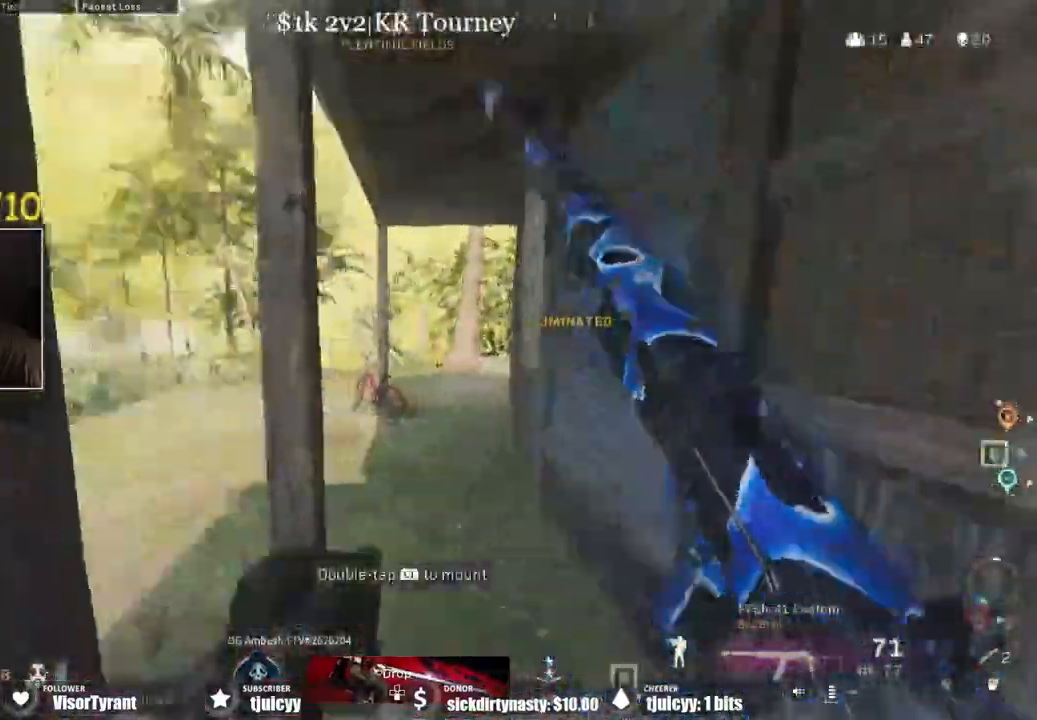
{"dt_ms": 500, "buttons": ["TRIANGLE"], "events": [[367, "TRIANGLE", "down"], [417, "TRIANGLE", "up"], [483, "TRIANGLE", "down"]]}
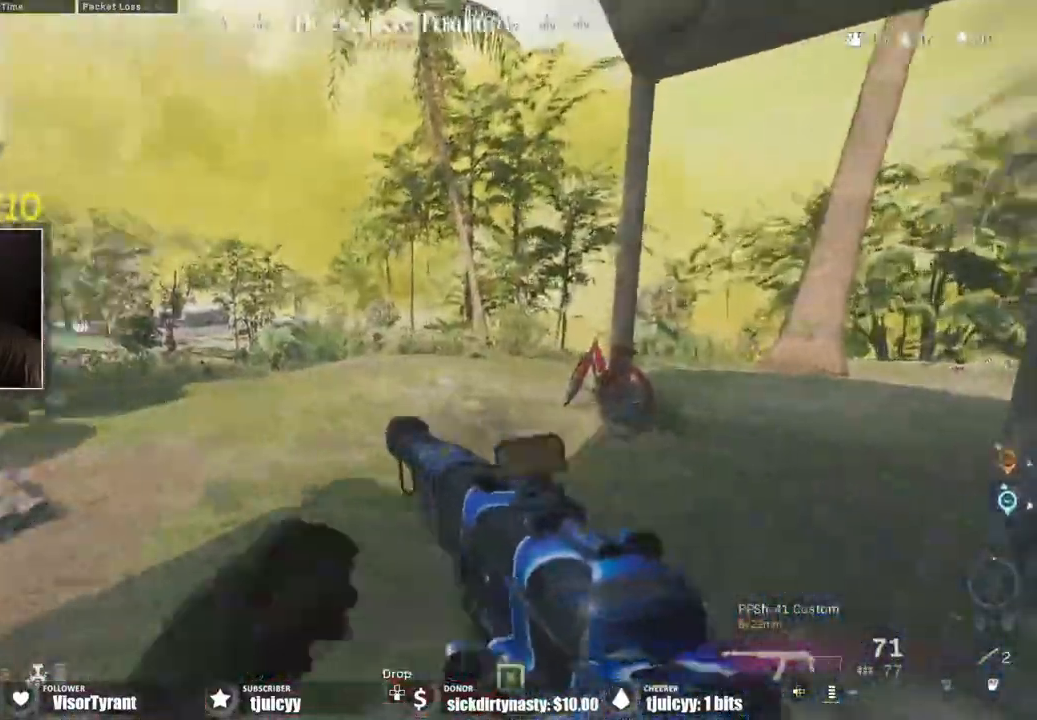
{"dt_ms": 1000, "buttons": []}
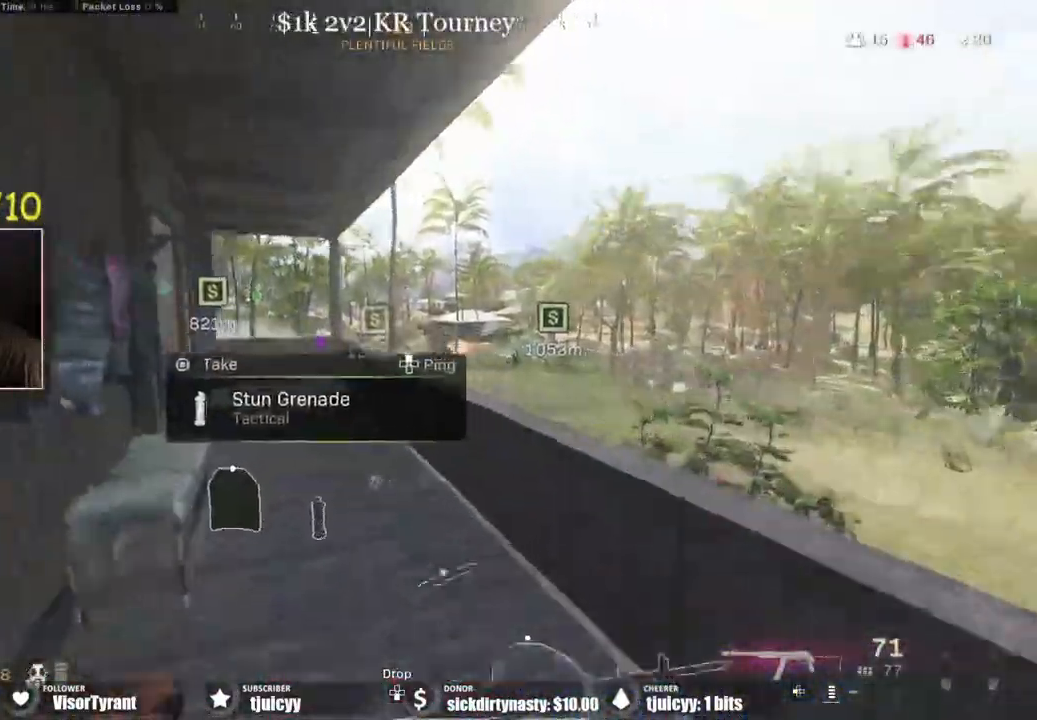
{"dt_ms": 500, "buttons": [], "events": []}
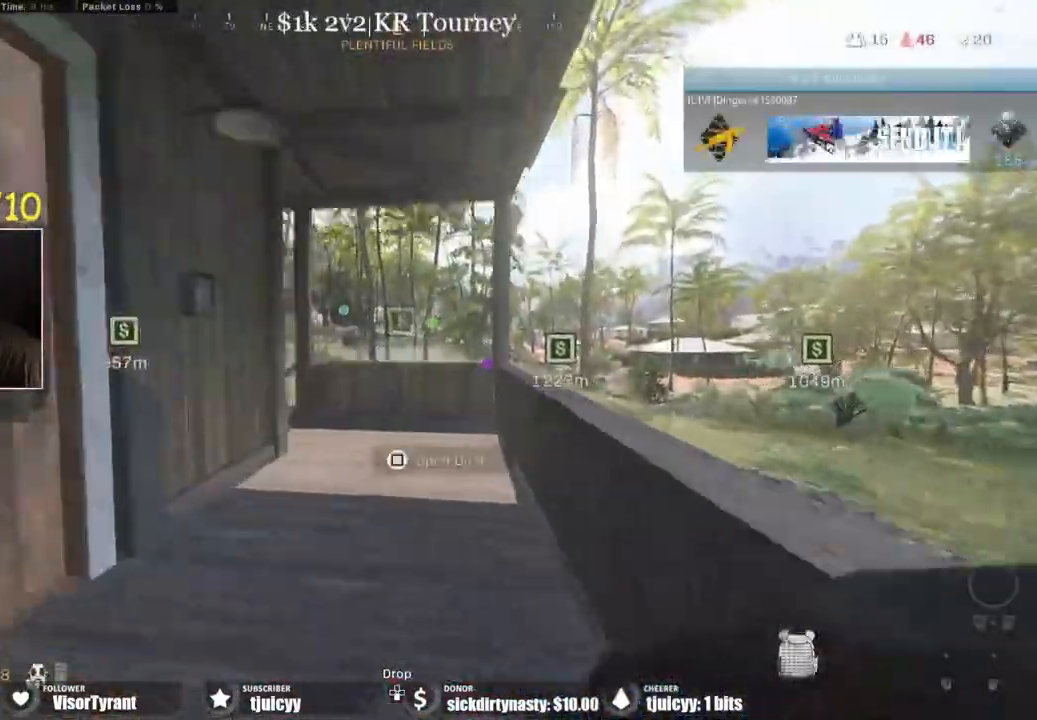
{"dt_ms": 500, "buttons": [], "events": [[200, "CROSS", "down"], [283, "CROSS", "up"]]}
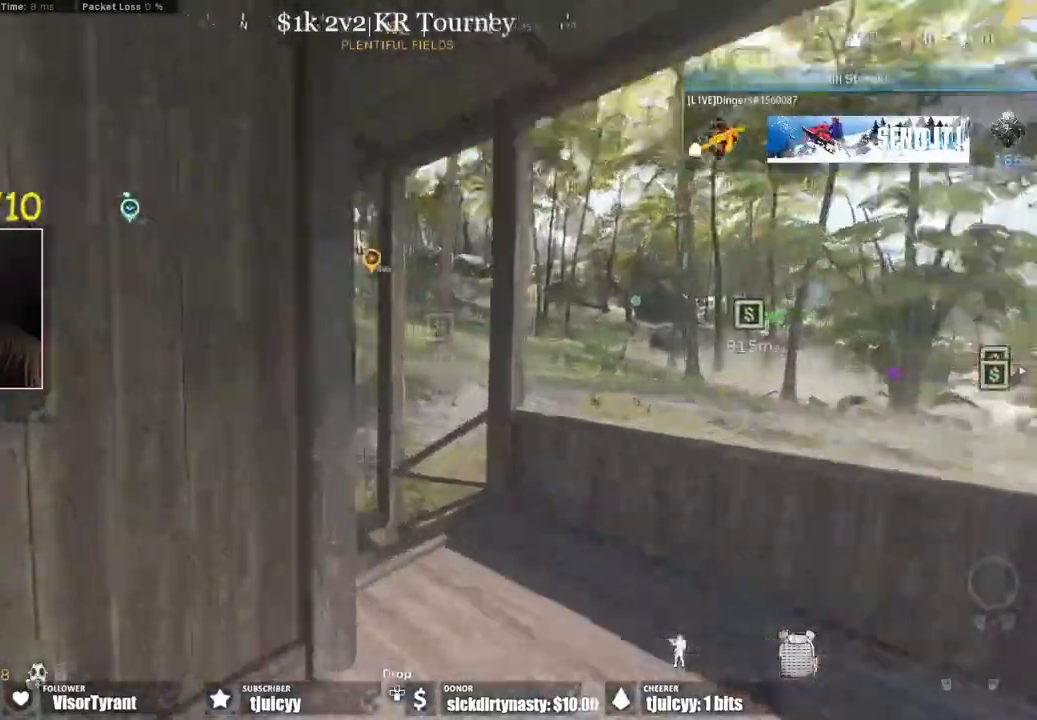
{"dt_ms": 500, "buttons": [], "events": []}
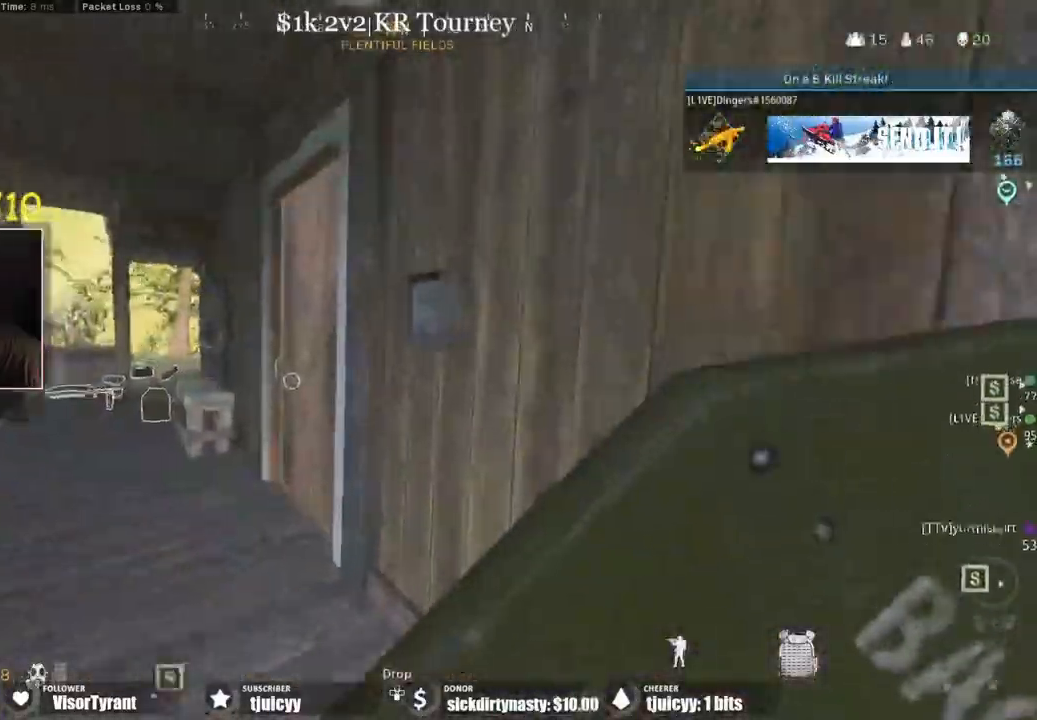
{"dt_ms": 500, "buttons": ["L1"], "events": [[133, "L1", "down"], [217, "L1", "up"], [300, "L1", "down"]]}
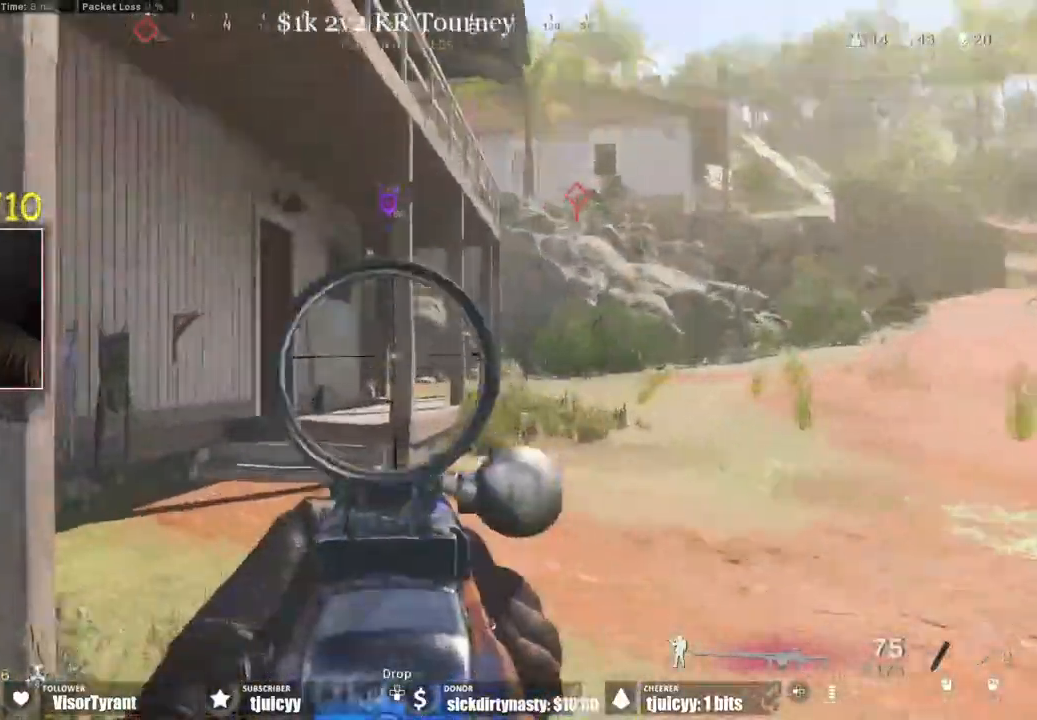
{"dt_ms": 500, "buttons": [], "events": [[117, "L1", "up"], [167, "TRIANGLE", "down"], [233, "TRIANGLE", "up"]]}
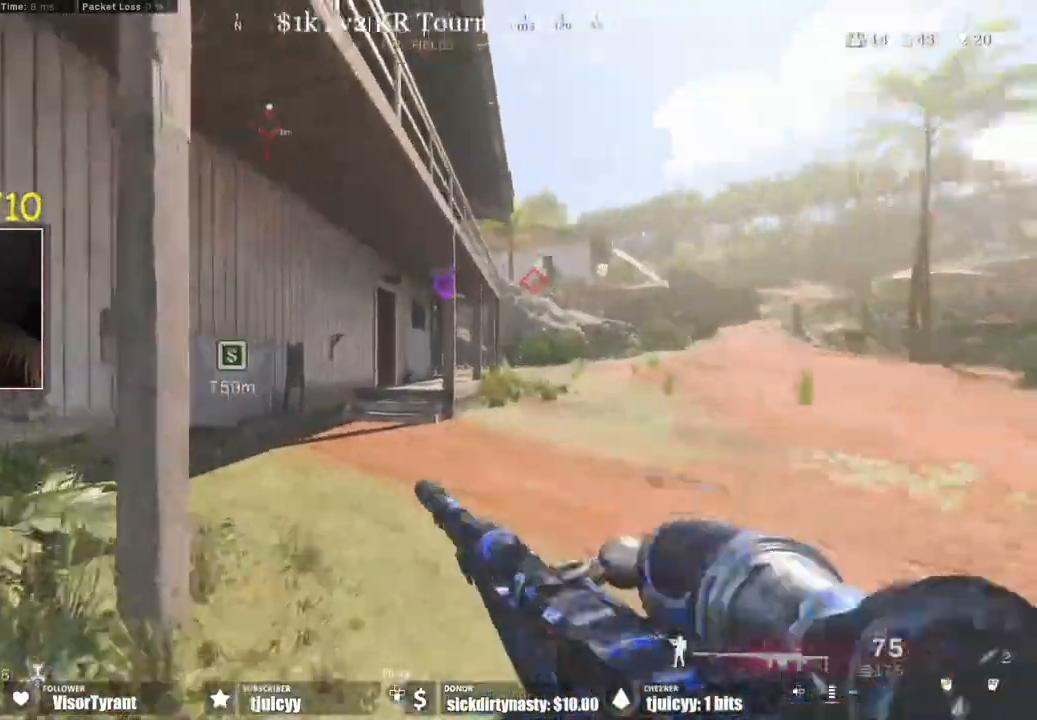
{"dt_ms": 500, "buttons": [], "events": []}
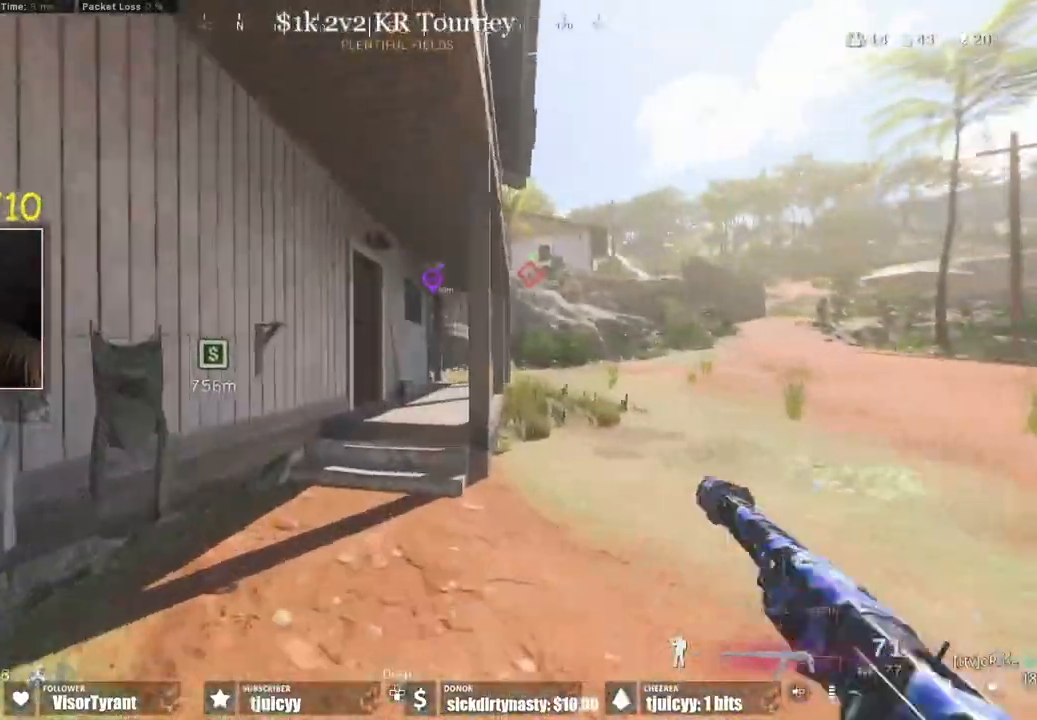
{"dt_ms": 500, "buttons": [], "events": [[250, "CROSS", "down"], [350, "CROSS", "up"]]}
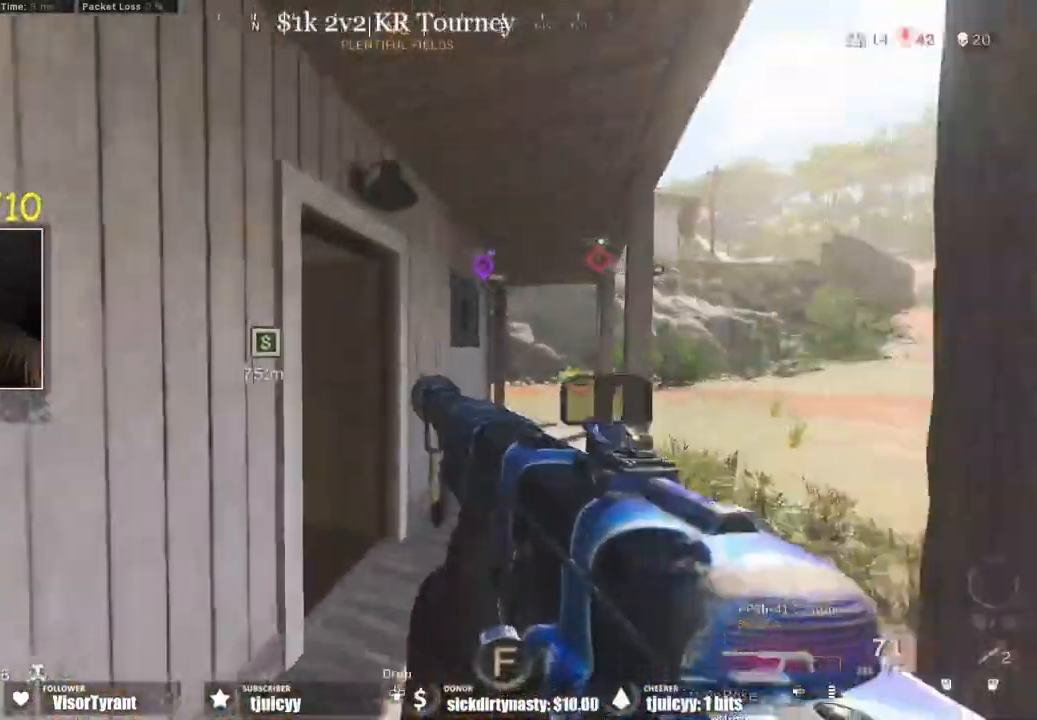
{"dt_ms": 500, "buttons": [], "events": [[367, "CROSS", "down"], [483, "CROSS", "up"]]}
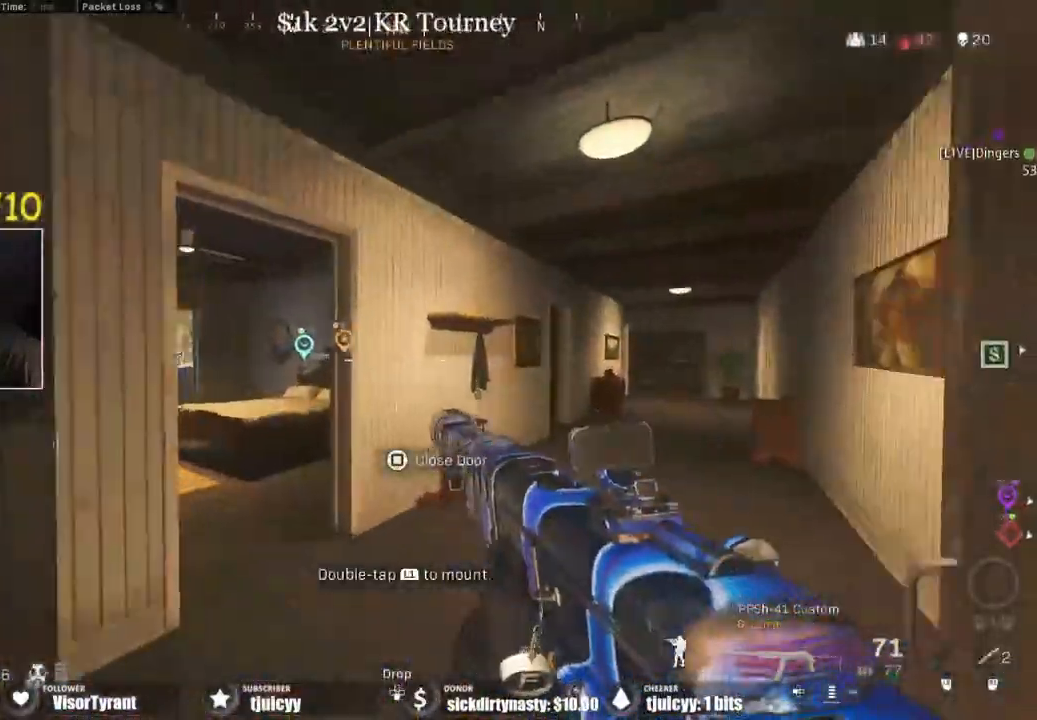
{"dt_ms": 500, "buttons": [], "events": []}